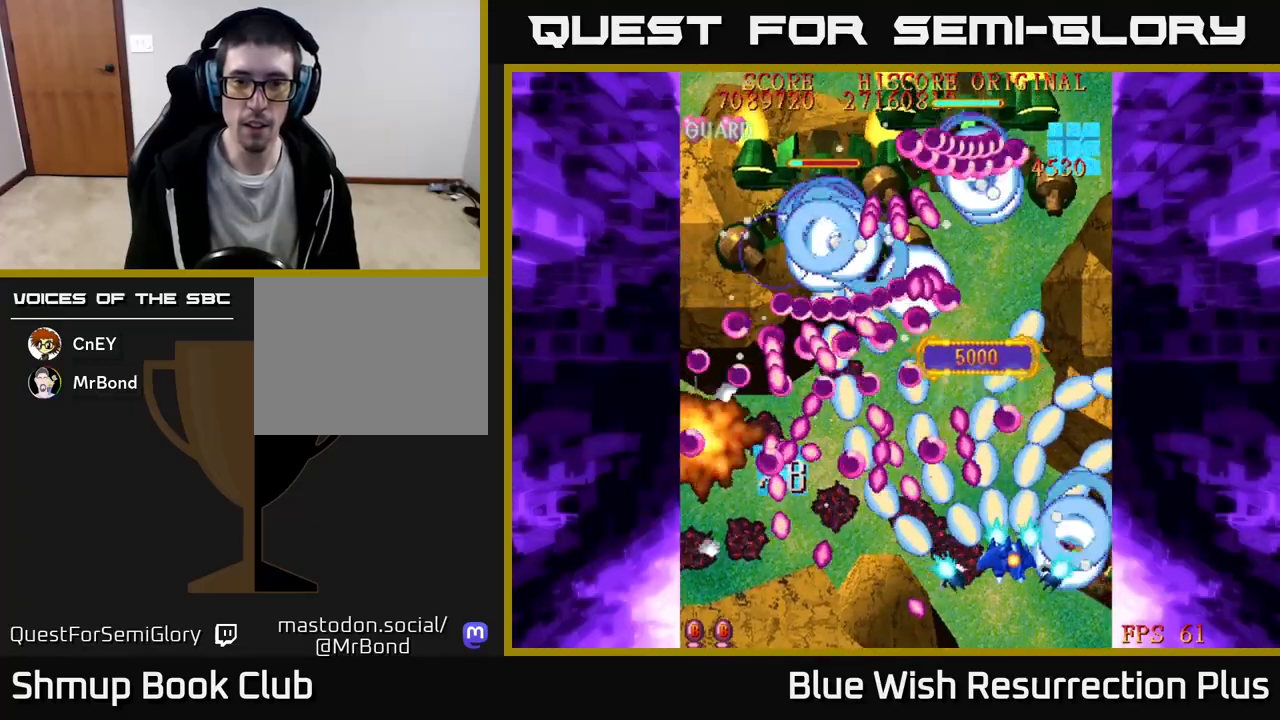
Gameplay with a controller (Xbox layout); each line is a JSON object with the inputs held at the frame after it. "events" lists button and stick changes between this image and that frame as [ms after this image, input, new state], when the widget could be followed in between. Not read: left_stick right_stick.
{"buttons": ["X", "DPAD_UP"], "events": [[133, "DPAD_UP", "down"], [167, "DPAD_RIGHT", "up"], [217, "DPAD_RIGHT", "down"], [217, "X", "down"], [250, "A", "up"], [417, "DPAD_RIGHT", "up"]]}
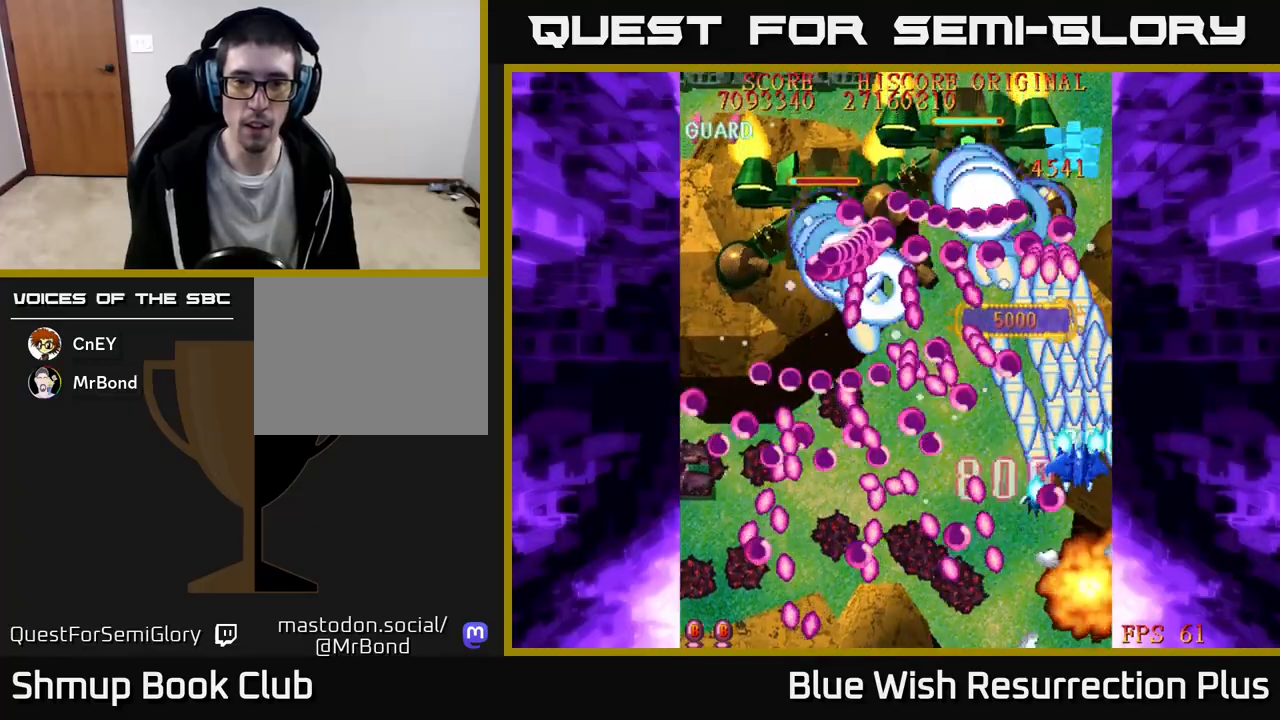
{"buttons": ["X", "DPAD_DOWN"], "events": [[17, "DPAD_LEFT", "down"], [67, "DPAD_UP", "up"], [250, "DPAD_DOWN", "down"], [267, "DPAD_LEFT", "up"], [333, "DPAD_RIGHT", "down"], [367, "DPAD_RIGHT", "up"], [400, "DPAD_DOWN", "up"], [500, "DPAD_DOWN", "down"]]}
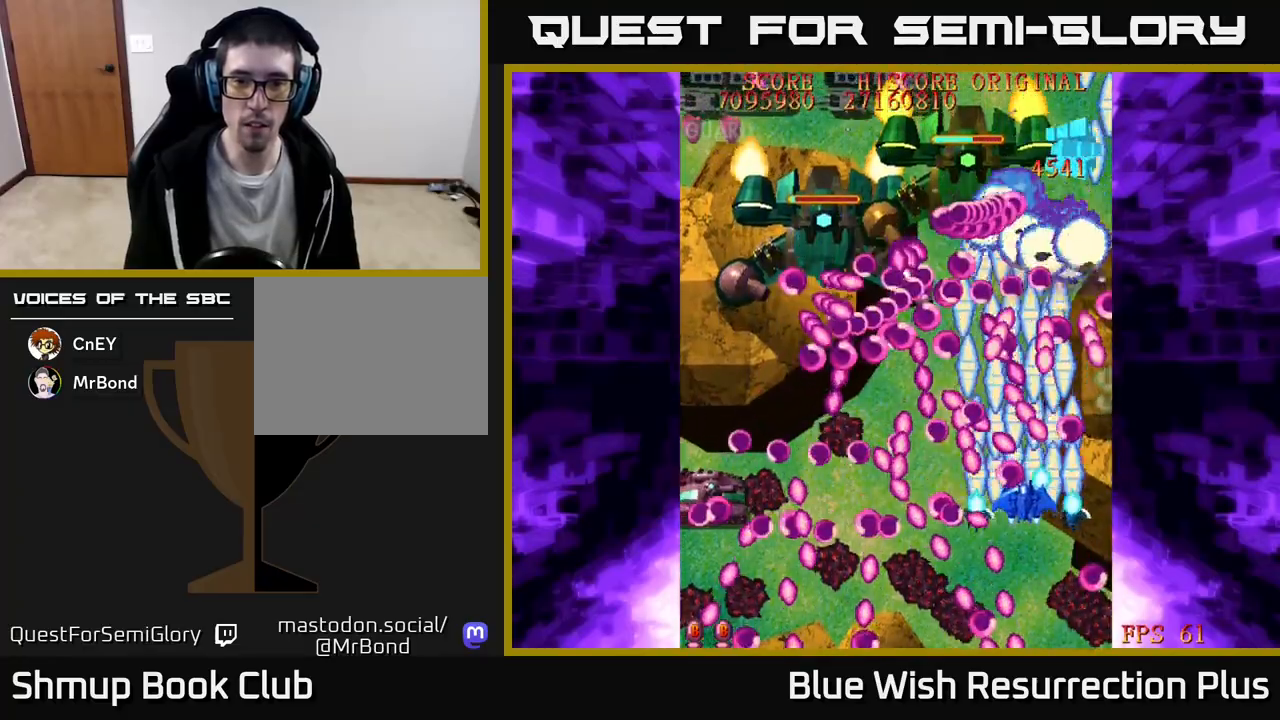
{"buttons": ["X"], "events": [[117, "DPAD_DOWN", "up"], [400, "DPAD_LEFT", "down"], [433, "DPAD_LEFT", "up"]]}
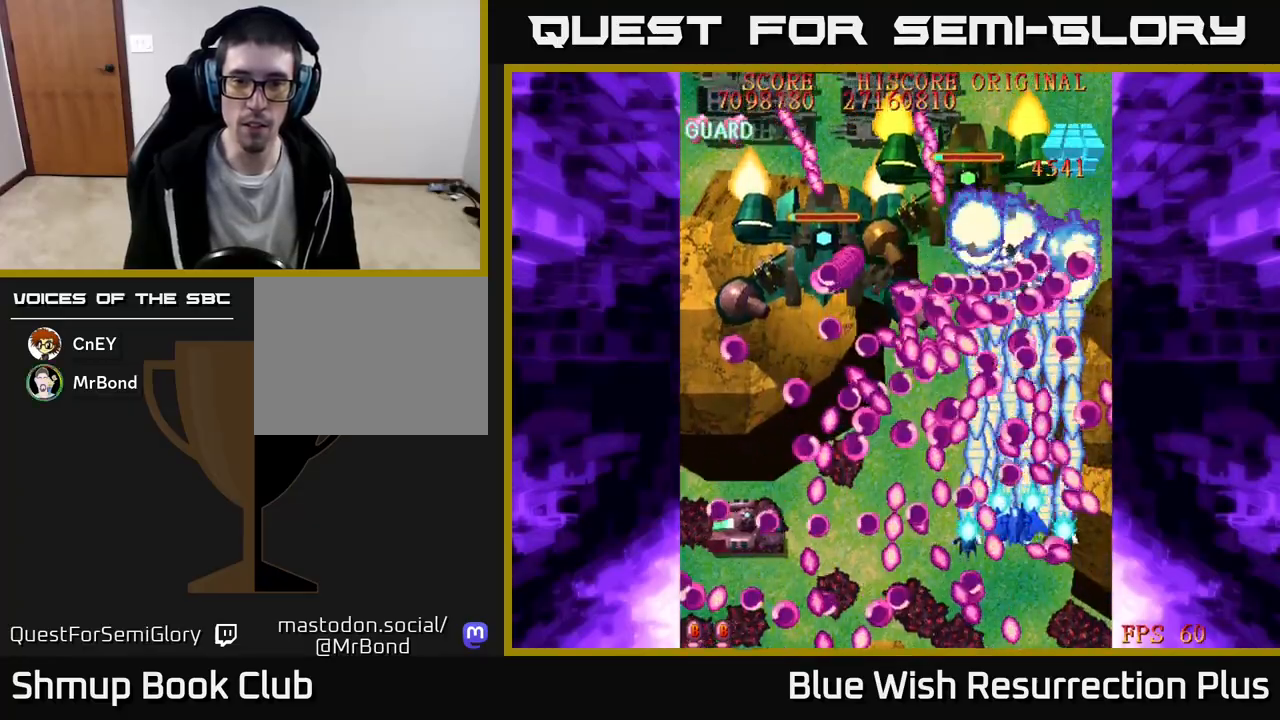
{"buttons": ["X", "DPAD_LEFT"], "events": [[450, "DPAD_LEFT", "down"]]}
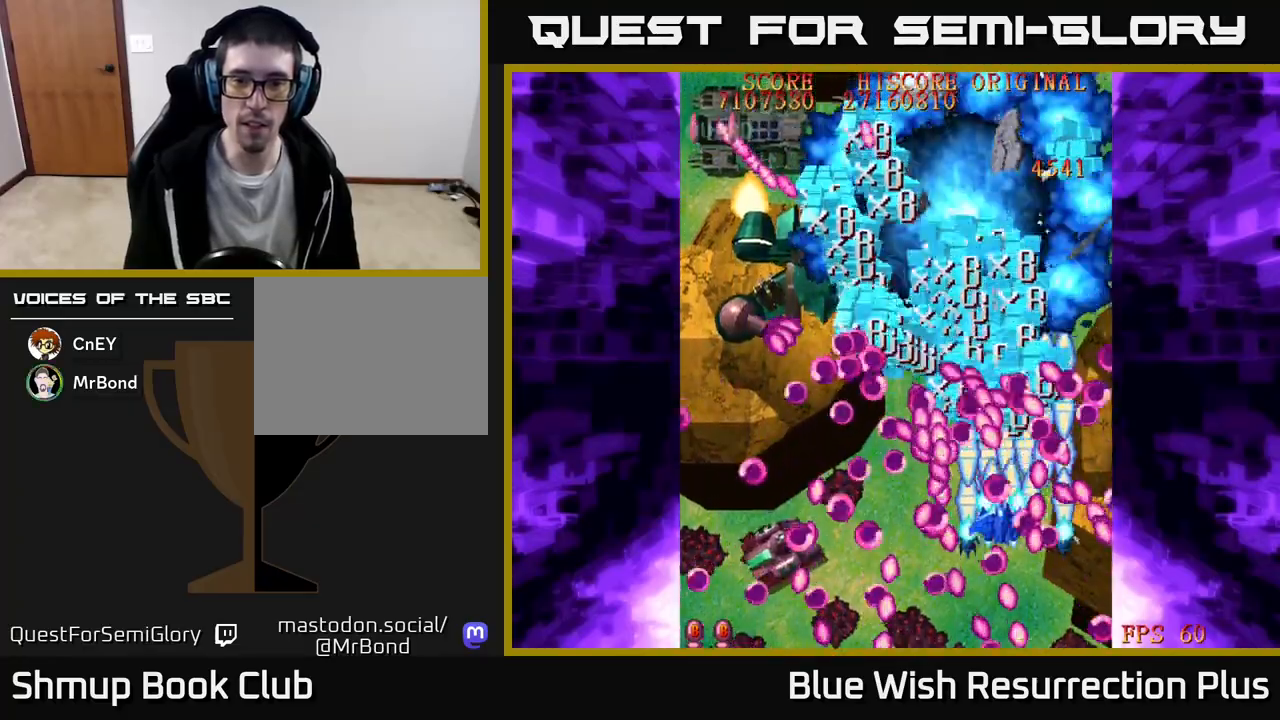
{"buttons": ["X"], "events": [[17, "DPAD_LEFT", "up"], [167, "DPAD_DOWN", "down"], [233, "DPAD_DOWN", "up"], [400, "DPAD_DOWN", "down"], [467, "DPAD_DOWN", "up"]]}
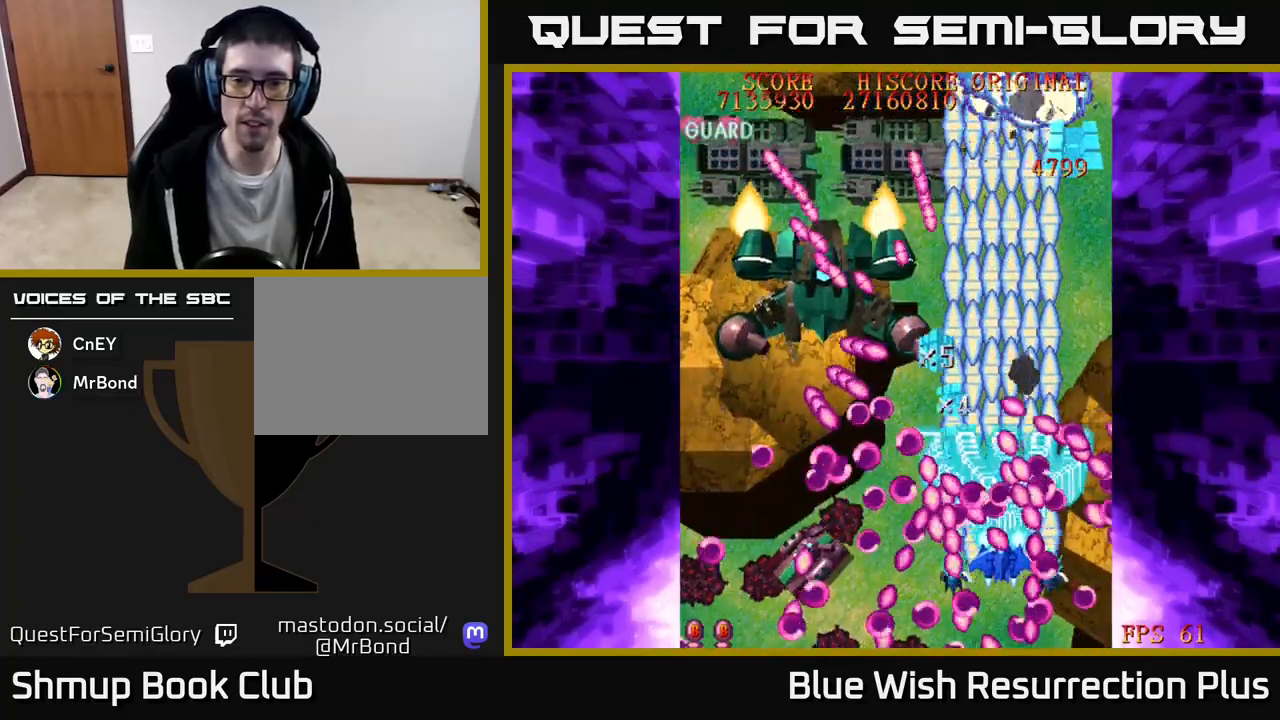
{"buttons": [], "events": [[133, "DPAD_DOWN", "down"], [183, "DPAD_DOWN", "up"], [350, "DPAD_DOWN", "down"], [450, "DPAD_DOWN", "up"], [500, "X", "up"]]}
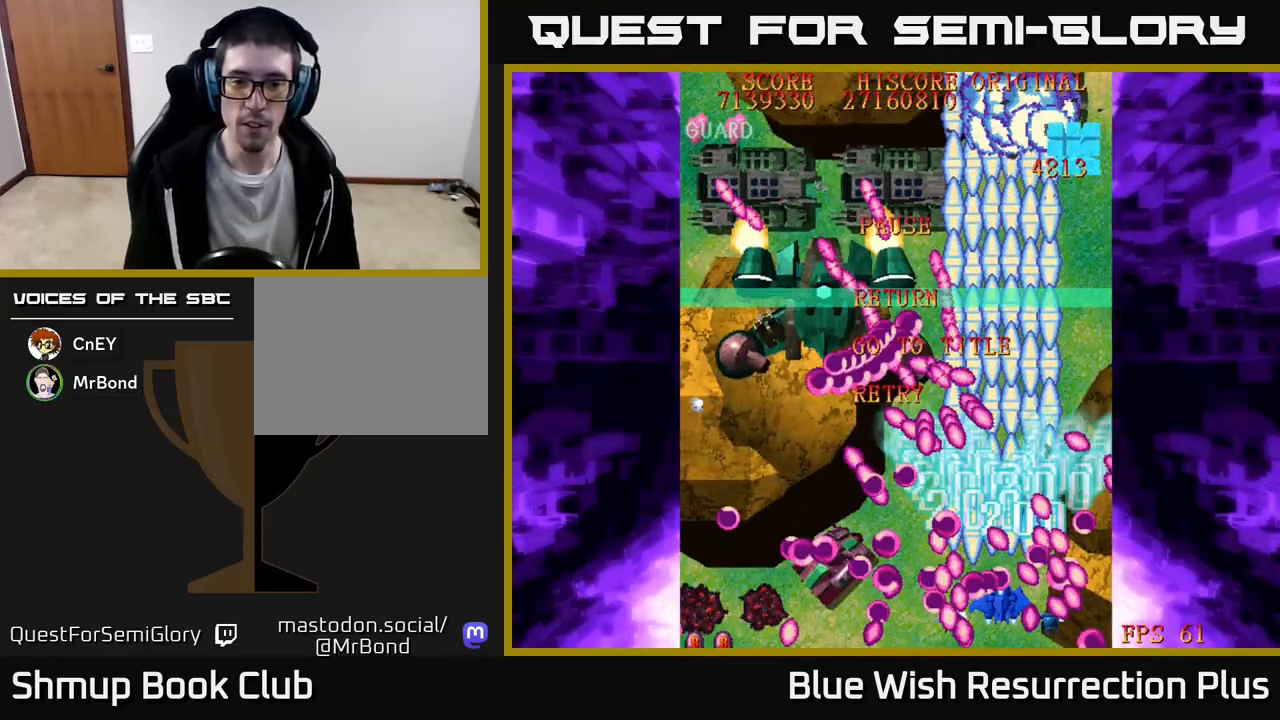
{"buttons": ["X"], "events": [[17, "Y", "down"], [50, "B", "down"], [50, "Y", "up"], [167, "B", "up"], [217, "DPAD_UP", "down"], [317, "DPAD_LEFT", "down"], [333, "X", "down"], [367, "DPAD_UP", "up"], [417, "DPAD_LEFT", "up"]]}
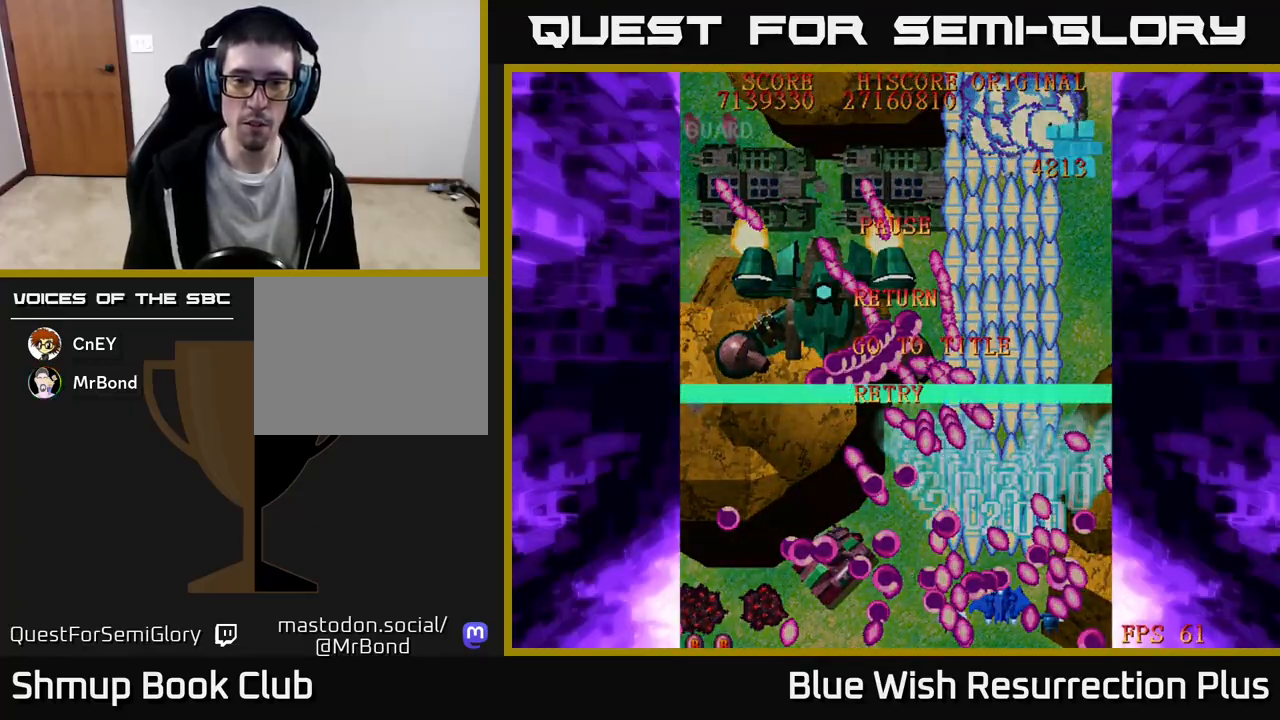
{"buttons": [], "events": [[283, "X", "up"]]}
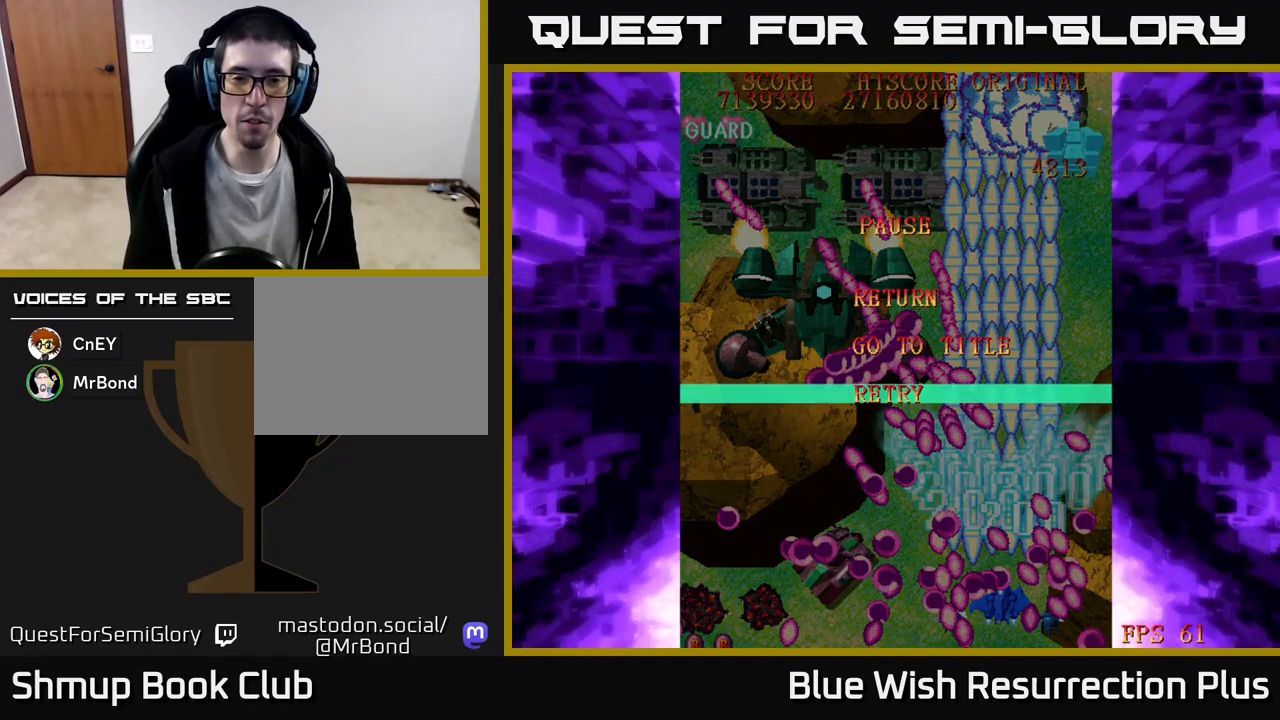
{"buttons": [], "events": [[167, "DPAD_DOWN", "down"], [233, "DPAD_DOWN", "up"]]}
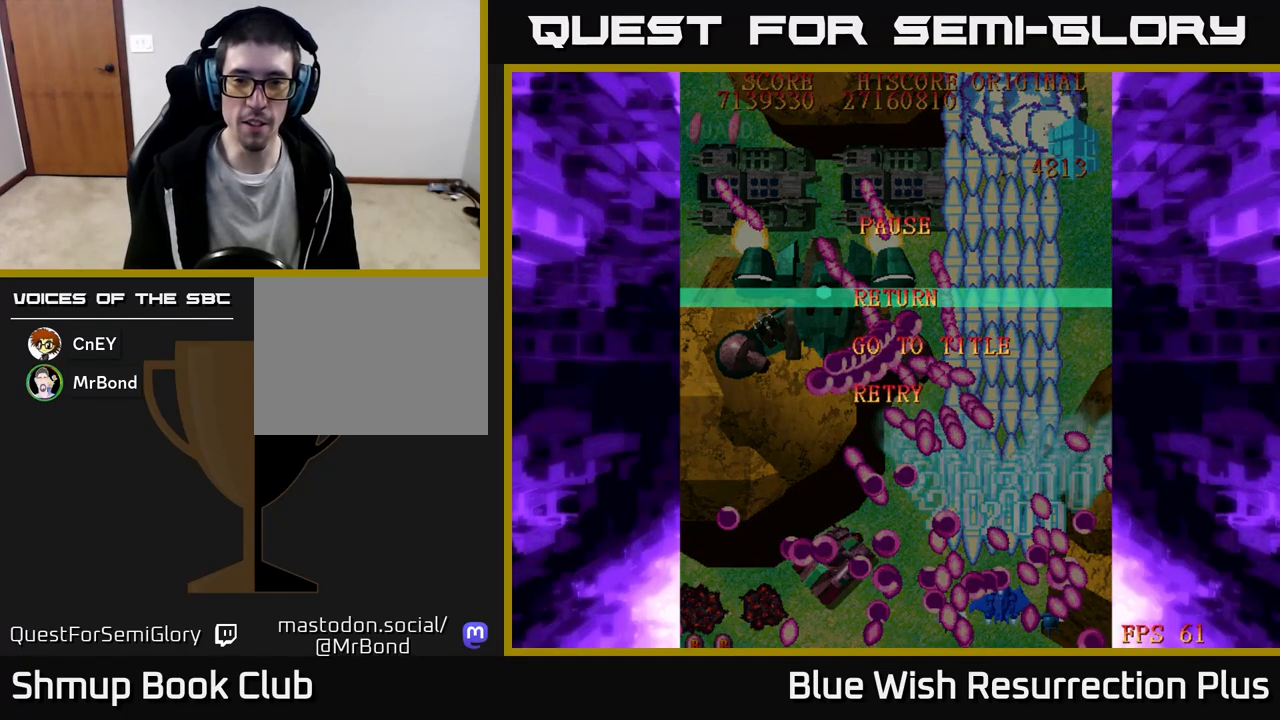
{"buttons": ["B", "DPAD_DOWN"], "events": [[233, "A", "down"], [233, "DPAD_DOWN", "down"], [267, "A", "up"], [283, "B", "down"], [333, "B", "up"], [333, "DPAD_RIGHT", "down"], [383, "DPAD_RIGHT", "up"], [400, "B", "down"], [467, "B", "up"], [500, "B", "down"]]}
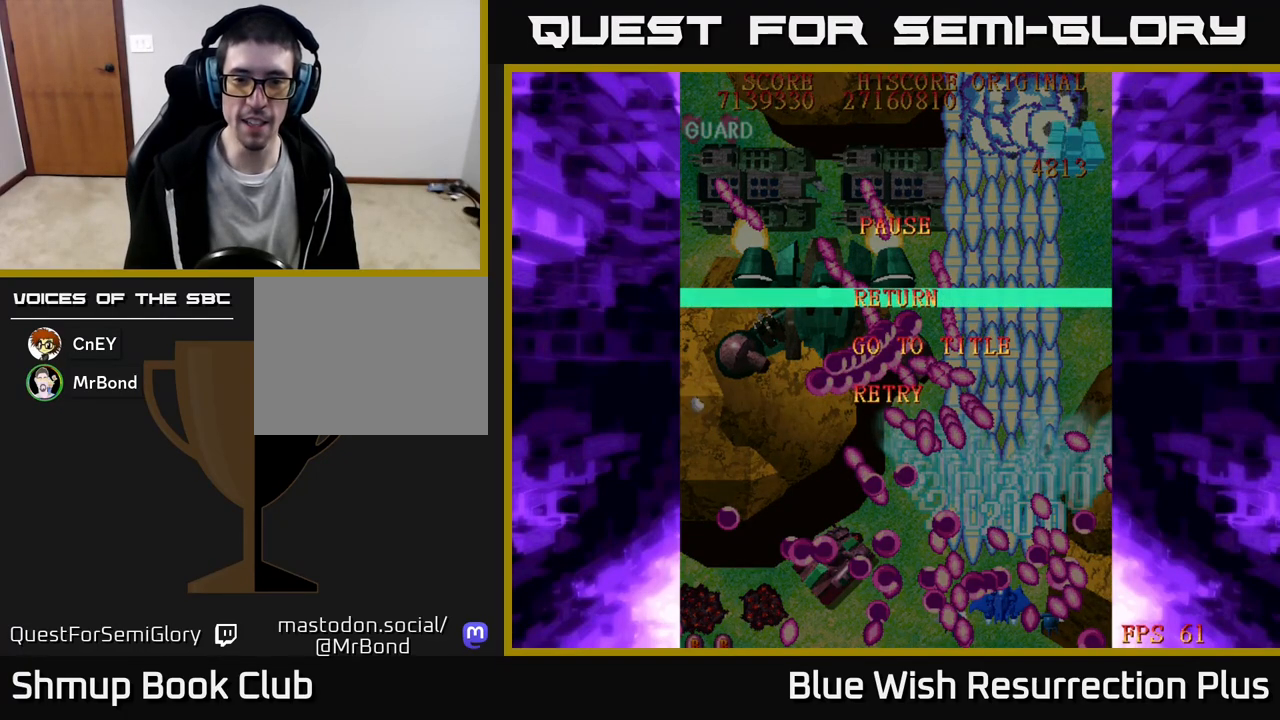
{"buttons": [], "events": [[67, "B", "up"], [100, "DPAD_DOWN", "up"]]}
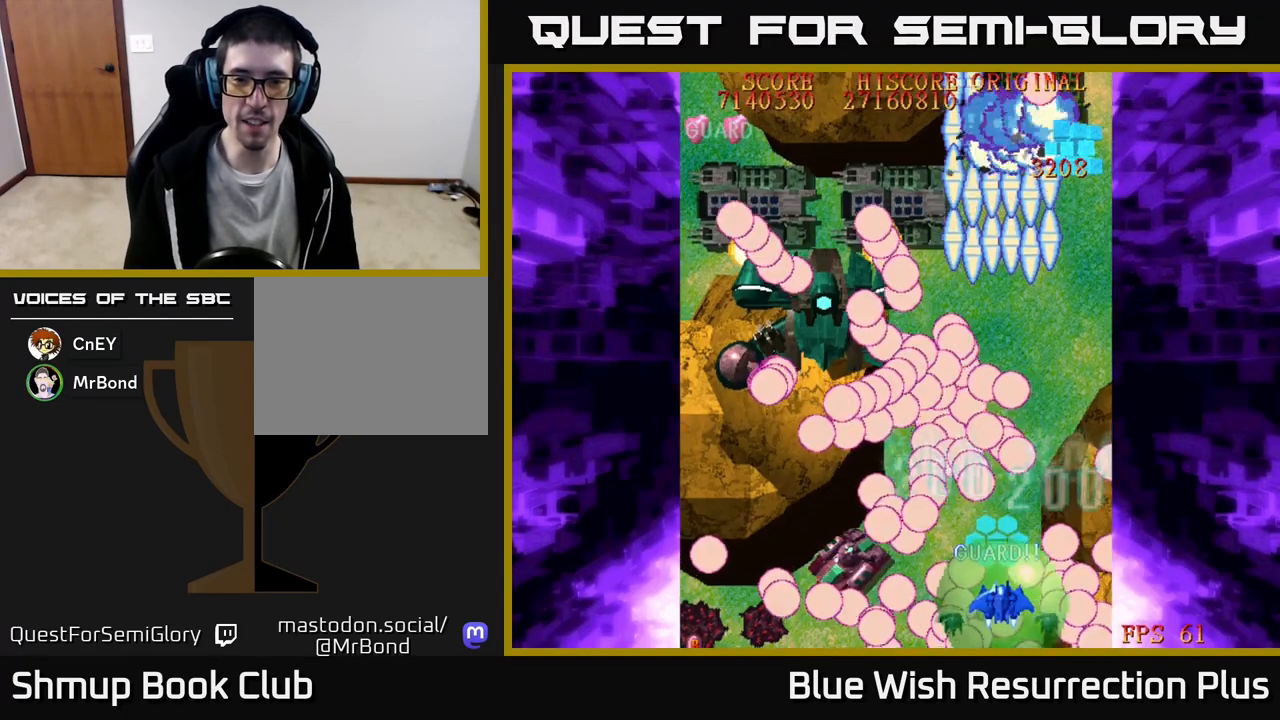
{"buttons": ["DPAD_LEFT"], "events": [[17, "DPAD_DOWN", "down"], [50, "B", "down"], [117, "B", "up"], [183, "B", "down"], [183, "DPAD_DOWN", "up"], [217, "B", "up"], [300, "DPAD_LEFT", "down"]]}
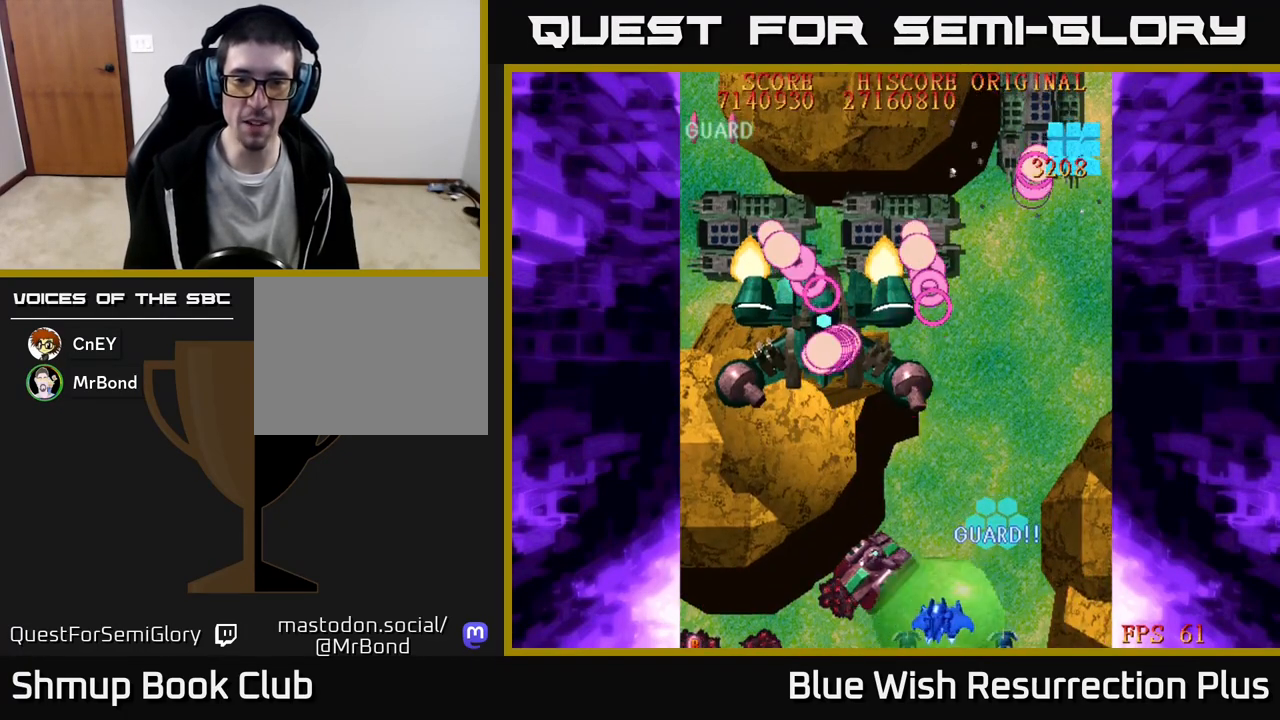
{"buttons": ["X", "DPAD_LEFT"], "events": [[67, "X", "down"], [150, "DPAD_LEFT", "up"], [383, "DPAD_LEFT", "down"]]}
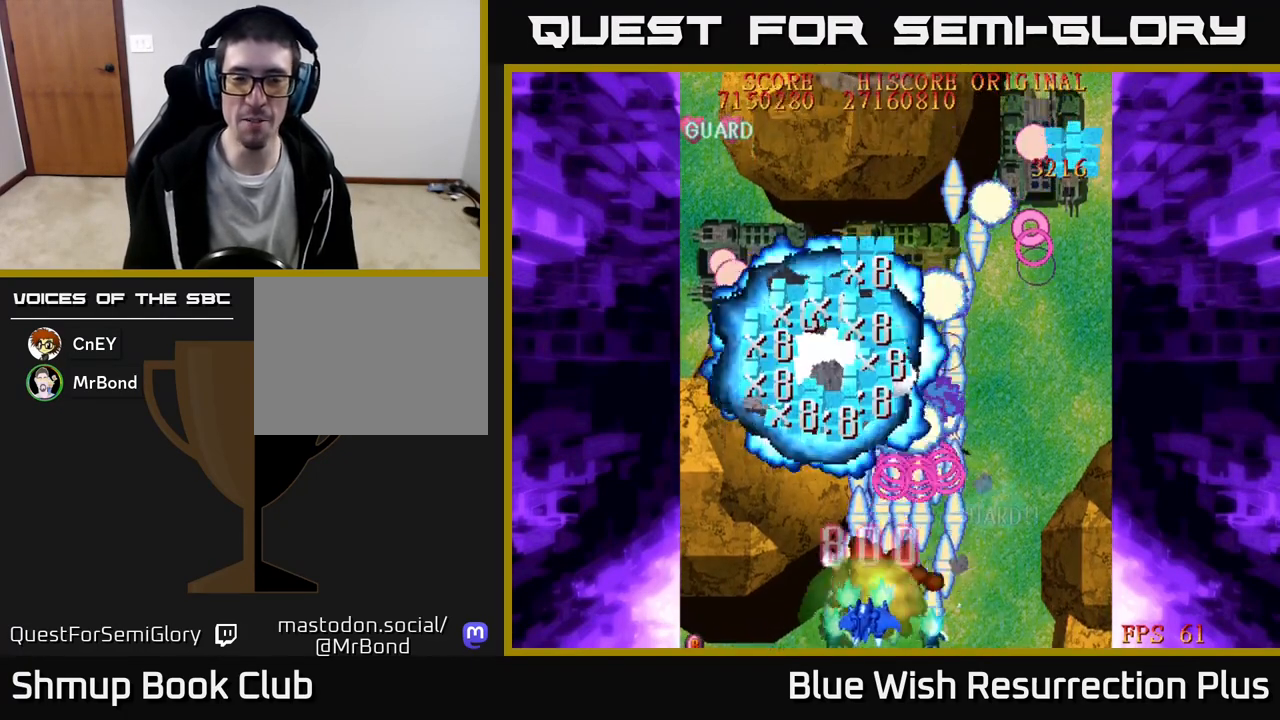
{"buttons": ["X", "DPAD_UP", "DPAD_LEFT"], "events": [[217, "DPAD_UP", "down"], [350, "DPAD_LEFT", "up"], [417, "DPAD_LEFT", "down"]]}
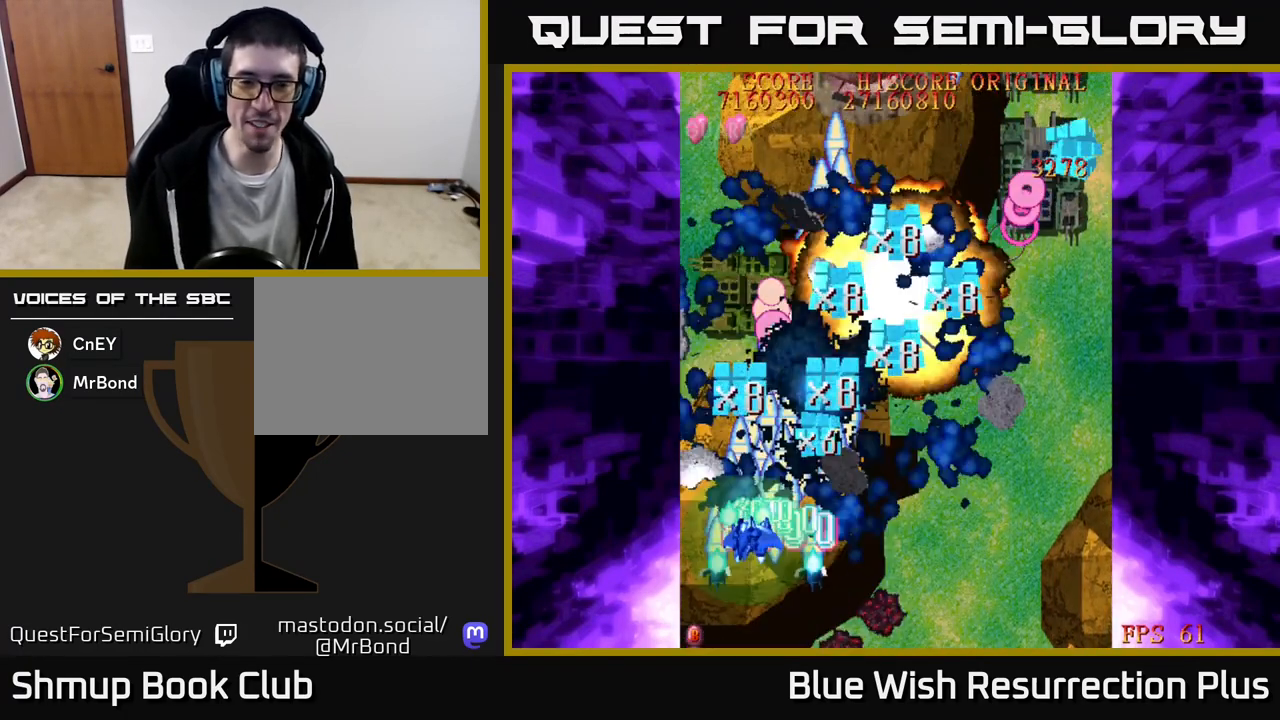
{"buttons": ["X", "DPAD_UP", "DPAD_RIGHT"], "events": [[117, "DPAD_LEFT", "up"], [167, "DPAD_RIGHT", "down"]]}
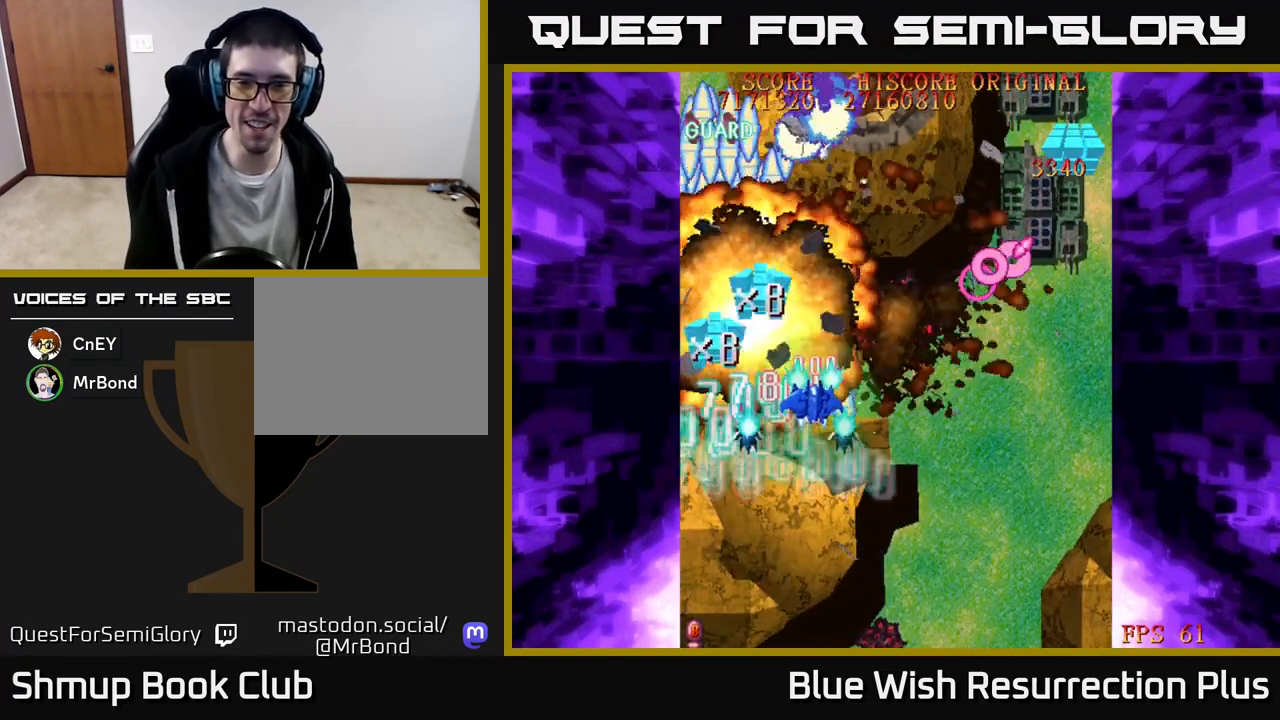
{"buttons": ["X", "DPAD_DOWN", "DPAD_RIGHT"], "events": [[50, "DPAD_RIGHT", "up"], [117, "DPAD_LEFT", "down"], [233, "DPAD_LEFT", "up"], [250, "DPAD_UP", "up"], [267, "DPAD_RIGHT", "down"], [417, "DPAD_DOWN", "down"]]}
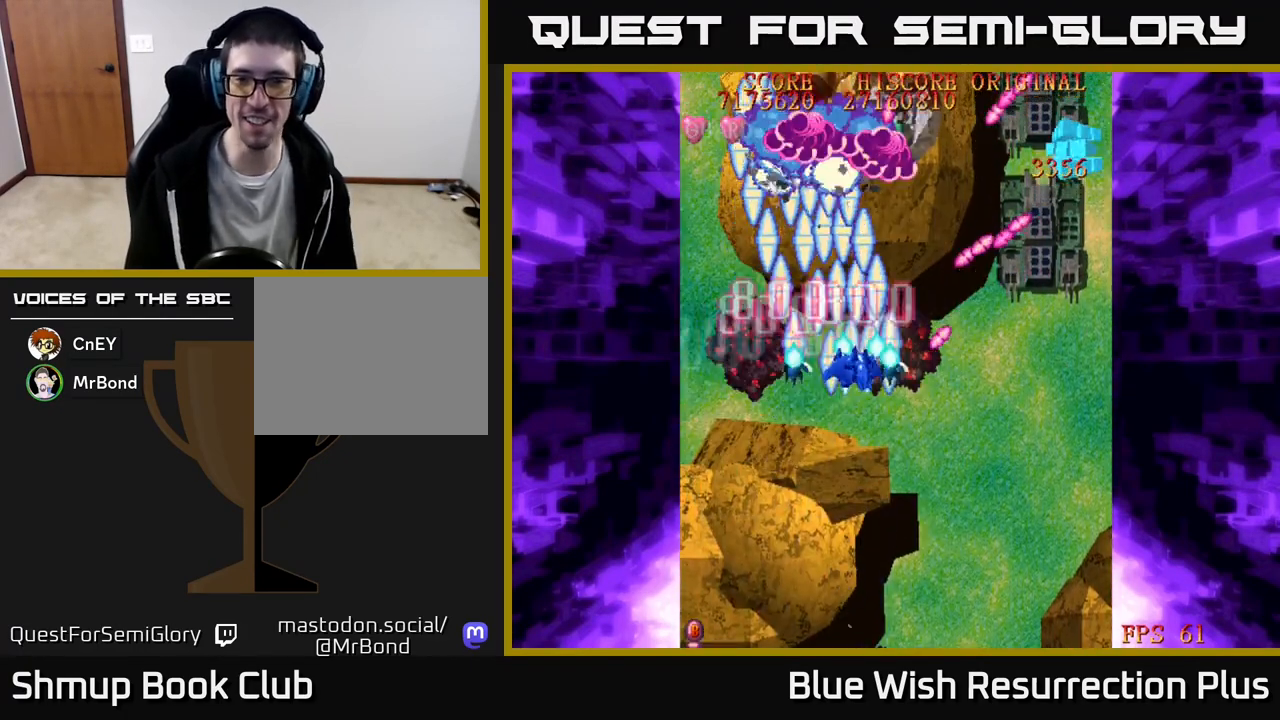
{"buttons": ["X", "DPAD_DOWN"], "events": [[117, "DPAD_RIGHT", "up"]]}
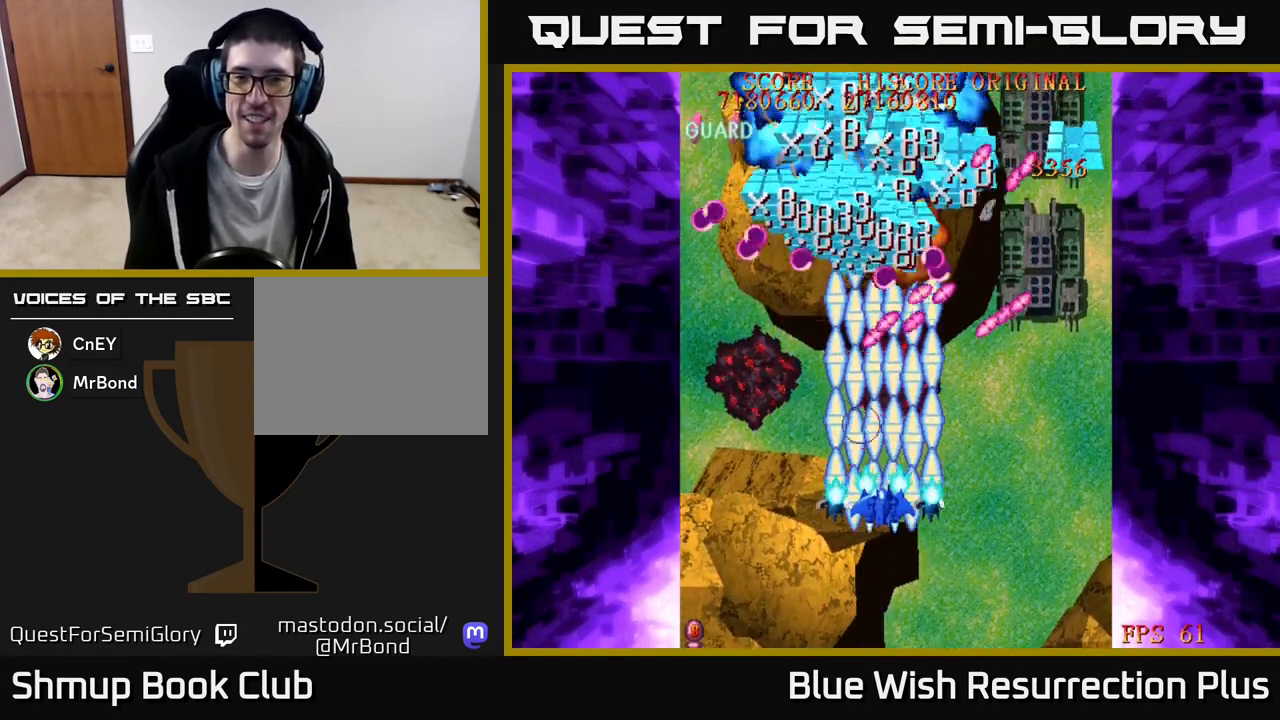
{"buttons": ["X", "DPAD_RIGHT"], "events": [[117, "DPAD_RIGHT", "down"], [350, "DPAD_DOWN", "up"]]}
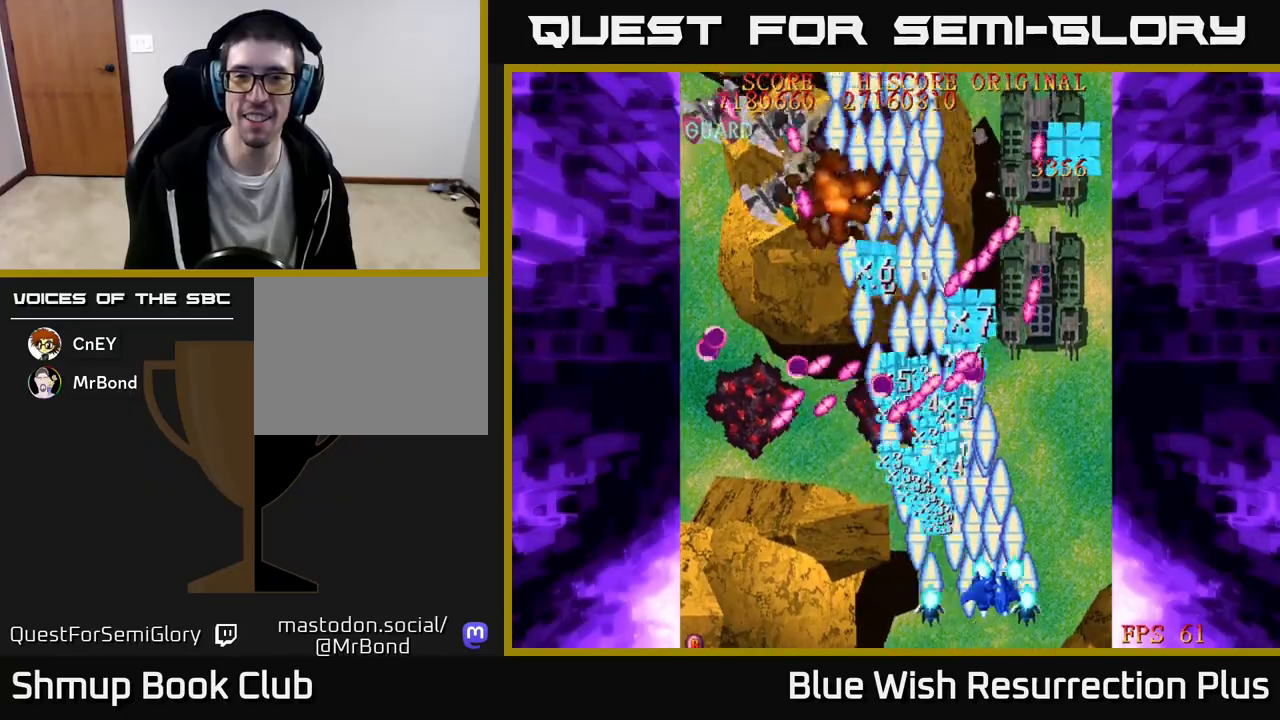
{"buttons": ["X"], "events": [[167, "DPAD_RIGHT", "up"], [217, "DPAD_LEFT", "down"], [217, "DPAD_UP", "down"], [267, "DPAD_UP", "up"], [283, "DPAD_LEFT", "up"]]}
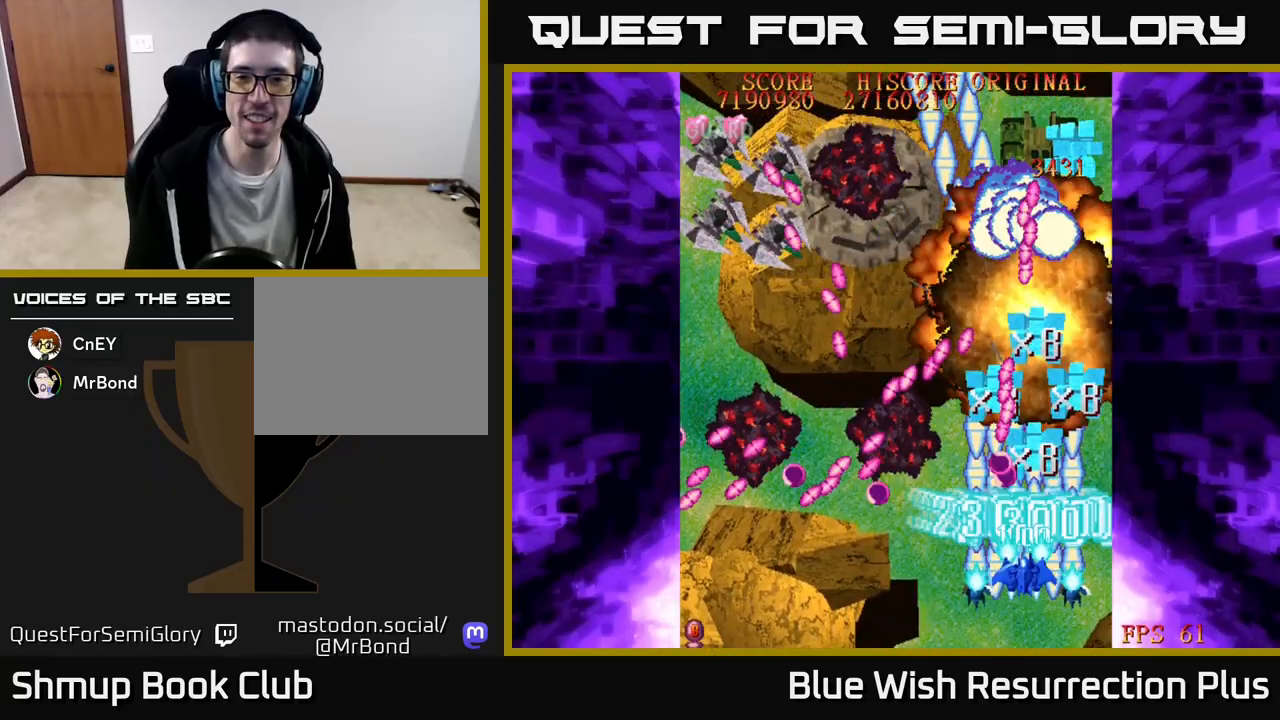
{"buttons": ["X", "DPAD_UP", "DPAD_LEFT"], "events": [[83, "DPAD_RIGHT", "down"], [233, "DPAD_UP", "down"], [267, "DPAD_RIGHT", "up"], [483, "DPAD_LEFT", "down"]]}
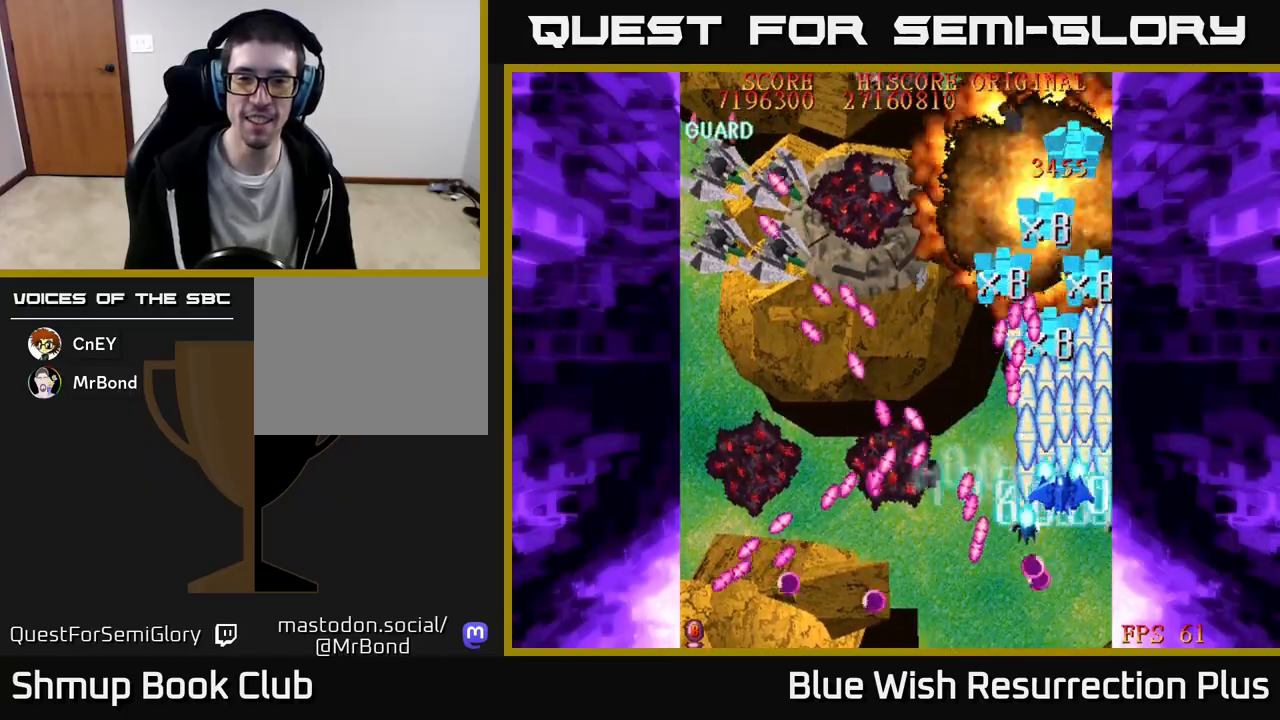
{"buttons": ["A", "DPAD_DOWN"], "events": [[50, "DPAD_UP", "up"], [133, "A", "down"], [183, "X", "up"], [233, "DPAD_DOWN", "down"], [233, "DPAD_LEFT", "up"], [333, "DPAD_DOWN", "up"], [367, "DPAD_DOWN", "down"]]}
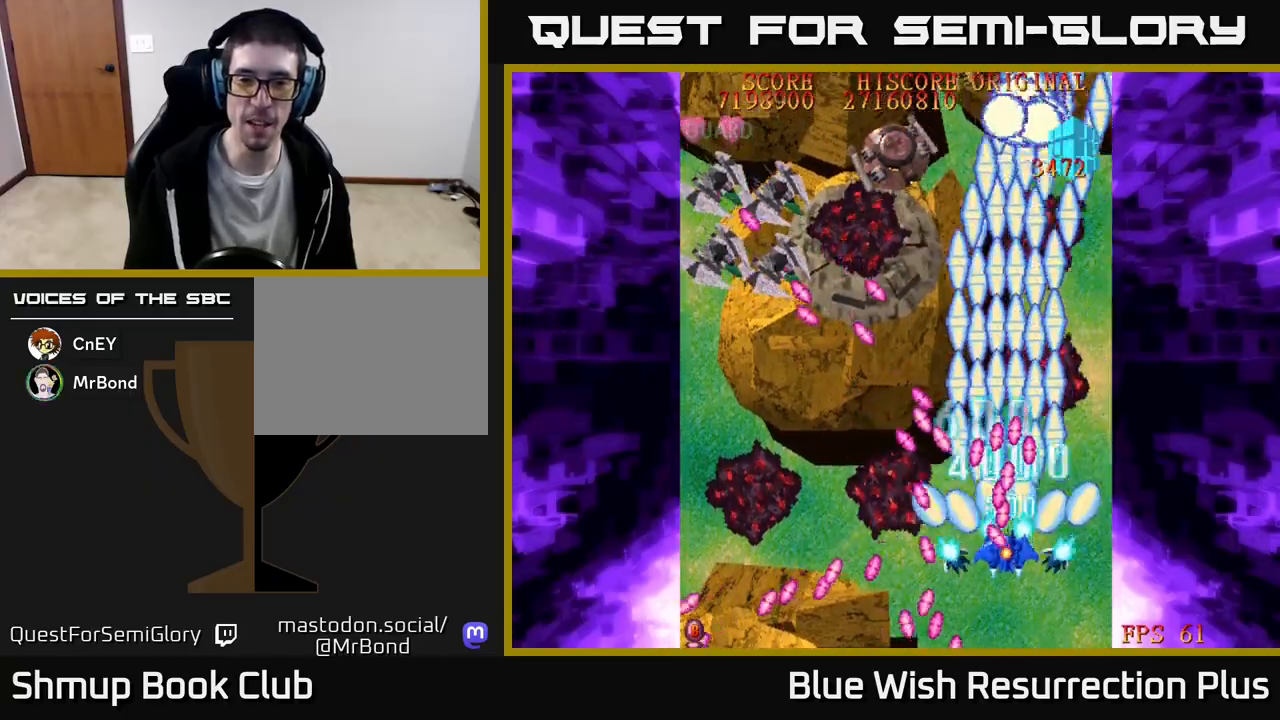
{"buttons": ["X", "DPAD_DOWN", "DPAD_LEFT"], "events": [[100, "DPAD_LEFT", "down"], [433, "X", "down"], [467, "A", "up"]]}
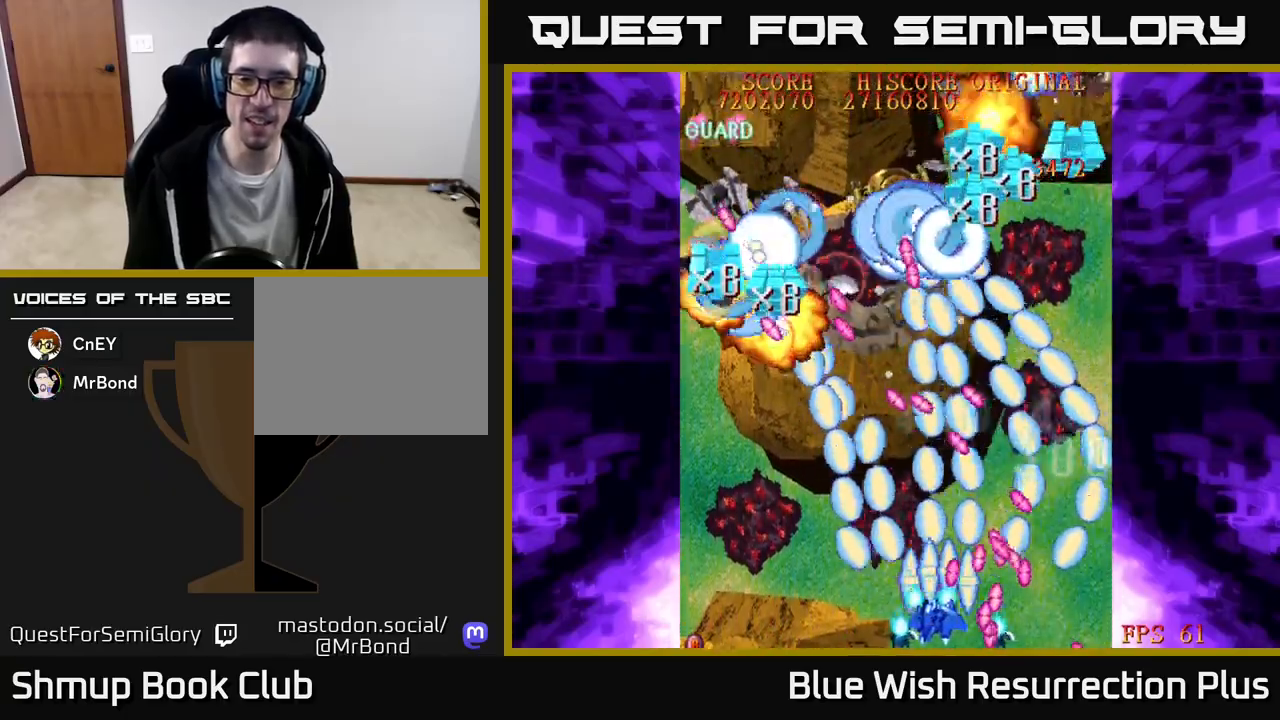
{"buttons": ["A"], "events": [[117, "DPAD_DOWN", "up"], [217, "A", "down"], [267, "X", "up"], [450, "DPAD_LEFT", "up"]]}
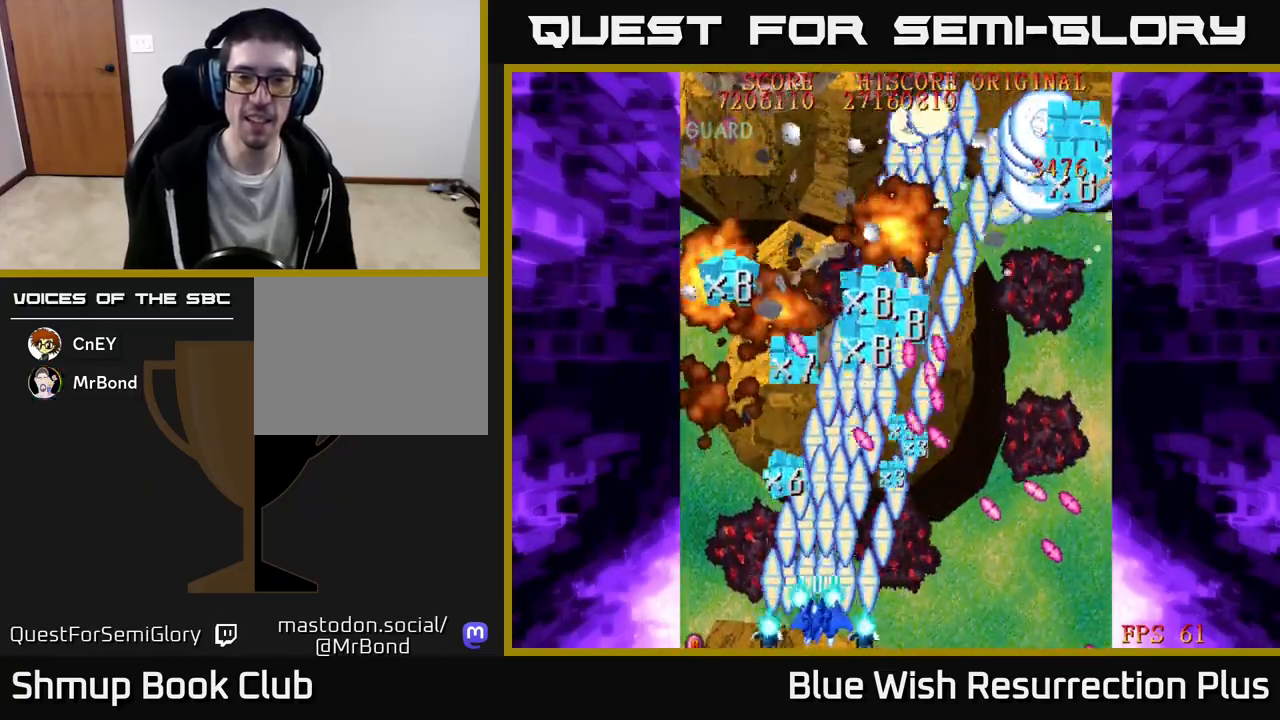
{"buttons": ["A", "X", "DPAD_UP", "DPAD_LEFT"], "events": [[250, "DPAD_LEFT", "down"], [333, "DPAD_UP", "down"], [483, "X", "down"]]}
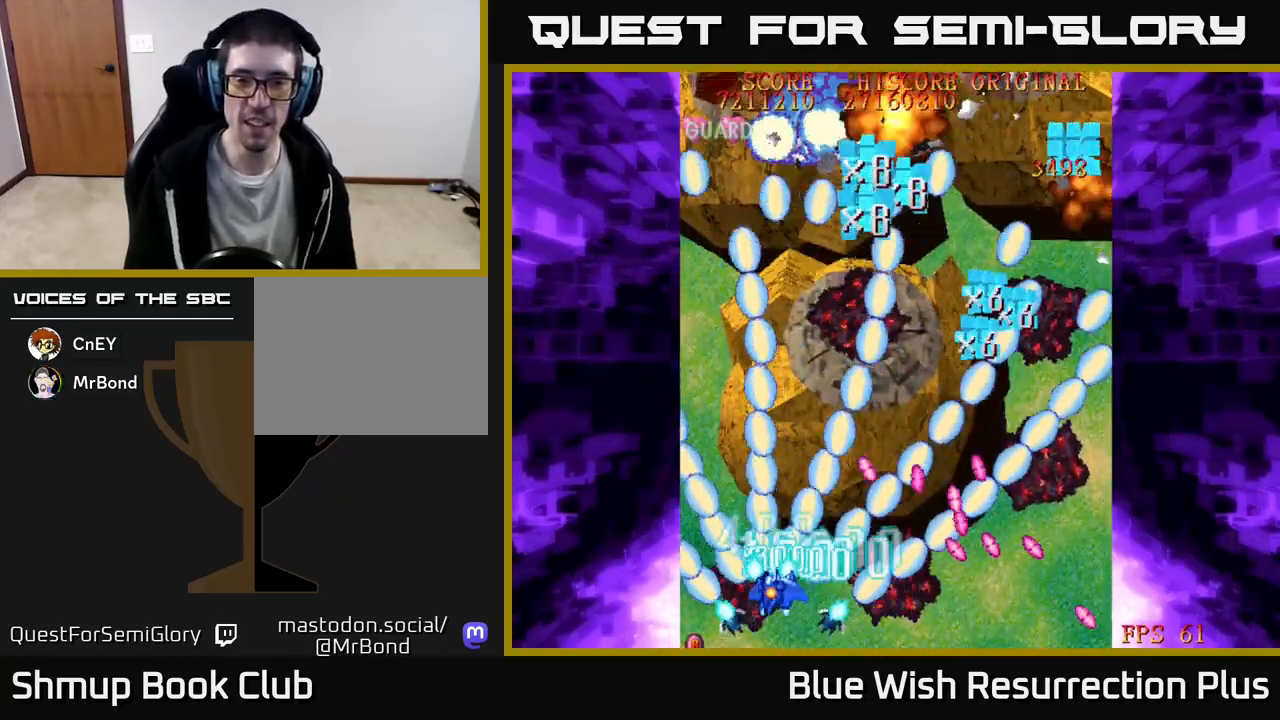
{"buttons": ["X", "DPAD_UP", "DPAD_RIGHT"], "events": [[17, "A", "up"], [117, "DPAD_LEFT", "up"], [250, "DPAD_RIGHT", "down"]]}
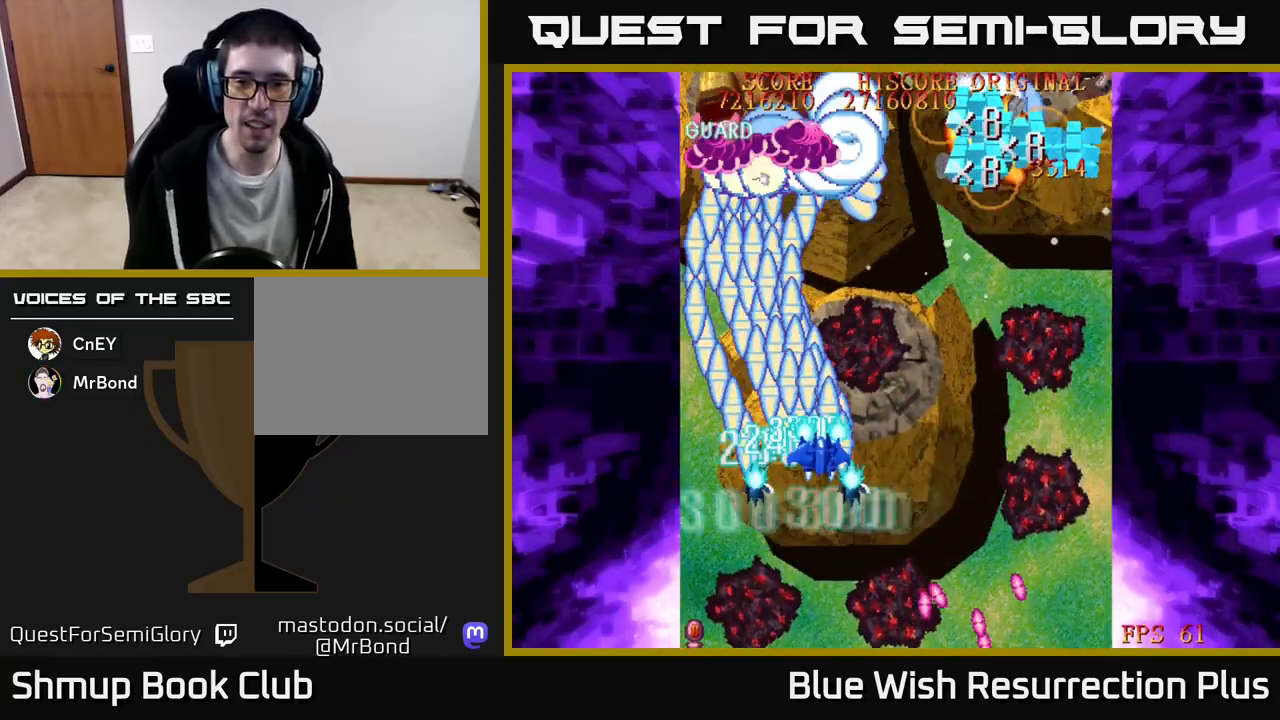
{"buttons": ["A", "DPAD_DOWN", "DPAD_LEFT"], "events": [[267, "DPAD_RIGHT", "up"], [317, "DPAD_LEFT", "down"], [367, "DPAD_UP", "up"], [400, "A", "down"], [450, "X", "up"], [467, "DPAD_DOWN", "down"]]}
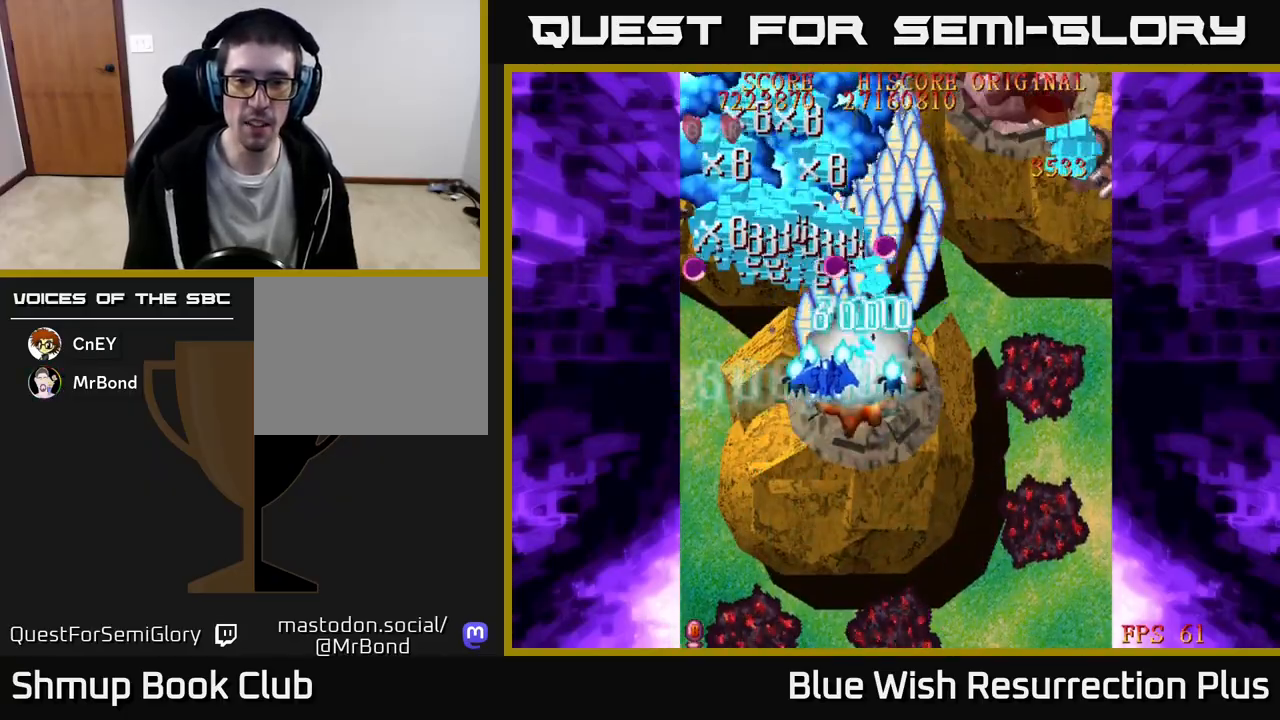
{"buttons": ["X", "DPAD_RIGHT"], "events": [[117, "X", "down"], [167, "A", "up"], [183, "DPAD_LEFT", "up"], [350, "DPAD_RIGHT", "down"], [433, "DPAD_DOWN", "up"]]}
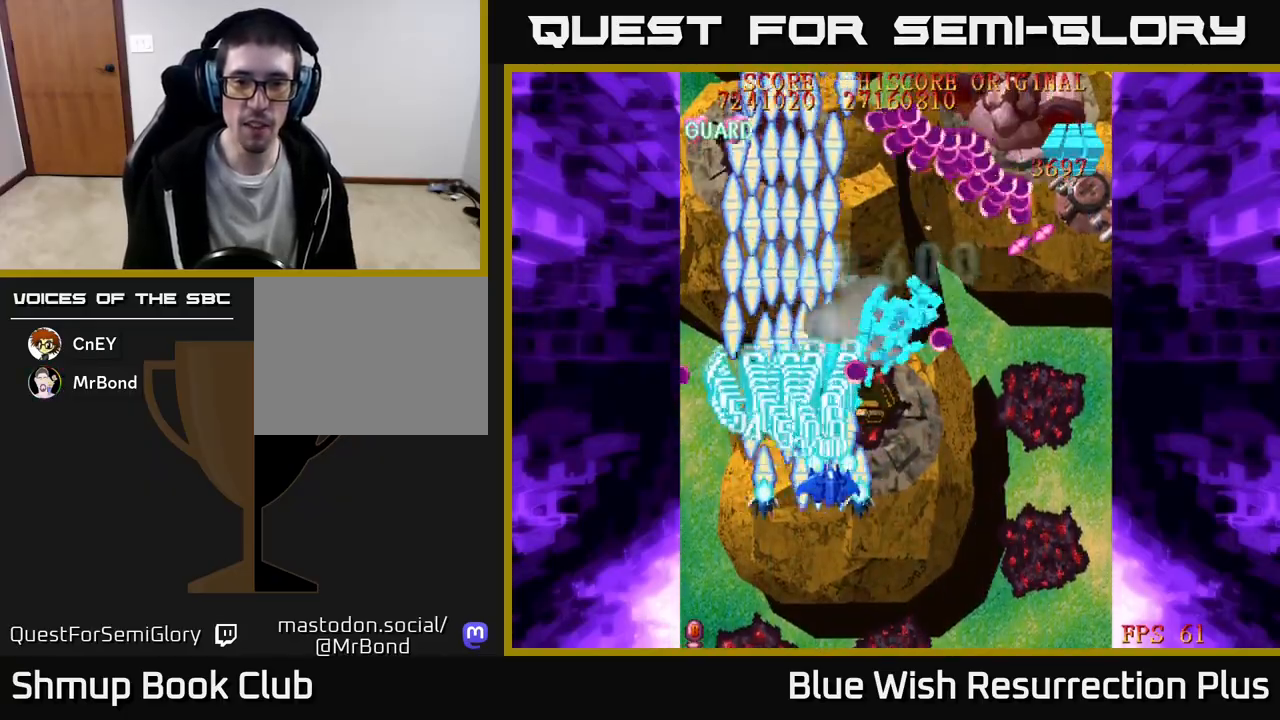
{"buttons": ["X", "DPAD_DOWN", "DPAD_RIGHT"], "events": [[400, "DPAD_DOWN", "down"]]}
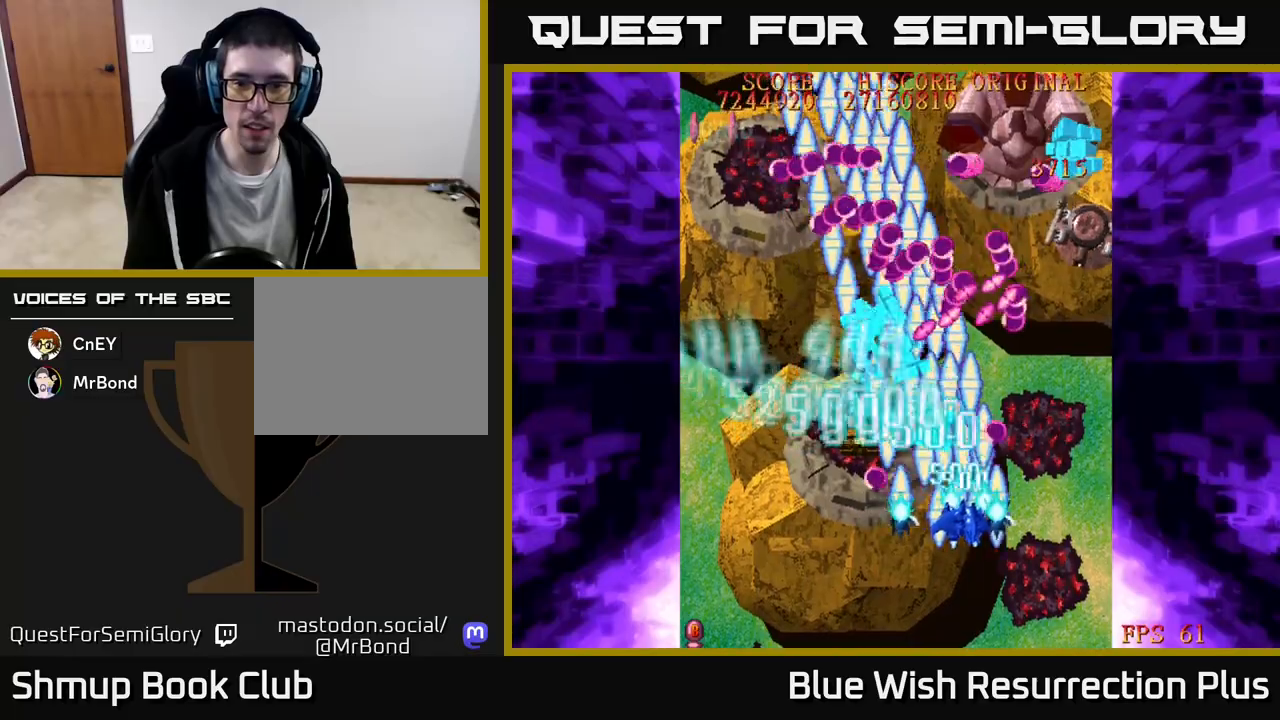
{"buttons": ["X", "DPAD_UP", "DPAD_RIGHT"], "events": [[267, "DPAD_DOWN", "up"], [383, "DPAD_UP", "down"]]}